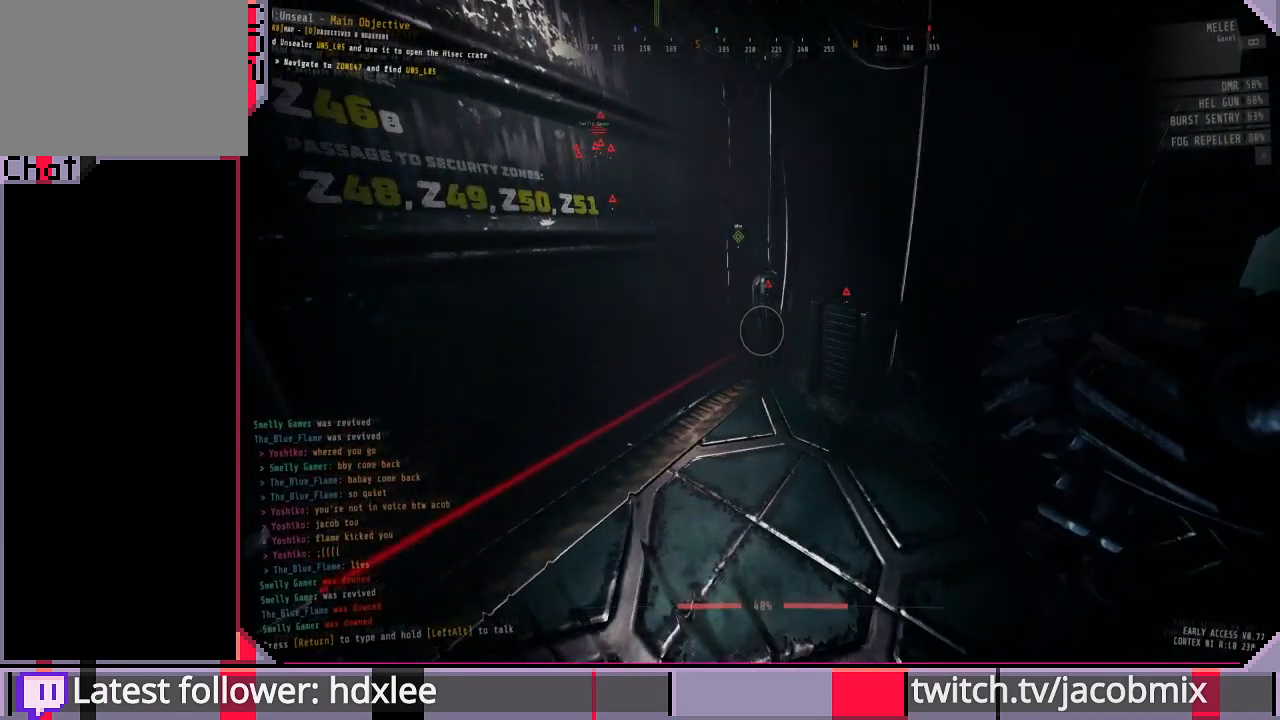
Gameplay with keyboard and mouse; each line is a JSON object with the keys and mouse buttons held at the frame after it. "events" lists presses ("down") and releases ("up") of "a", "c", "ctrl", "d", "e", "f", "q", "r", "s", "shift", "space", "t", "tab", "w", "x", "z", "mouse_left", "mouse_wheel", "mouse_right", "mouse_mb4" and "mouse_mb5" between this image and that frame as [ms after this image, input, new state], when the widget could be followed in between. "mouse_left", "mouse_wheel", "mouse_right", "mouse_mb4", "mouse_mb5" = the "left", "wheel", "right", "mb4", "mb5" buttons of the "mouse" list. No other keys are recorded. "wheel" means that the mouse wheel is clicked or scrolled. Mouse movement is not recorded.
{"keys": ["a"], "mouse": [], "events": []}
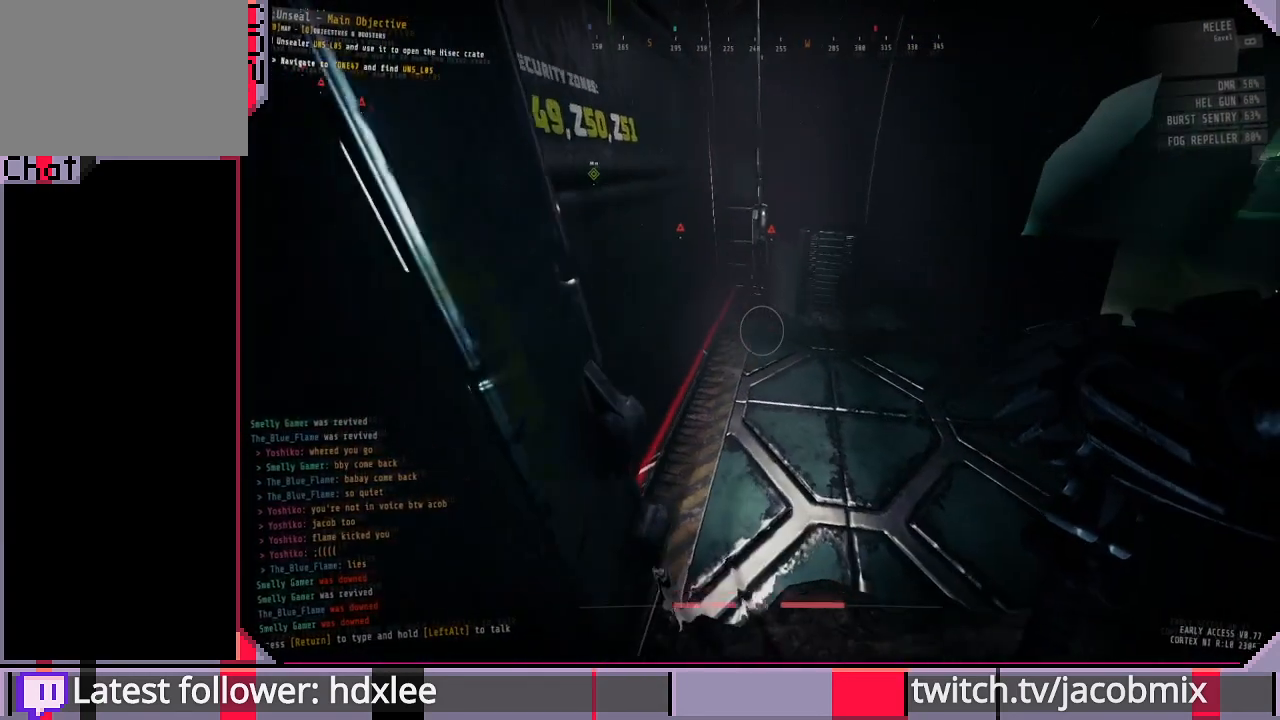
{"keys": ["a"], "mouse": [], "events": [[67, "a", "up"], [233, "w", "down"], [333, "a", "down"], [333, "w", "up"]]}
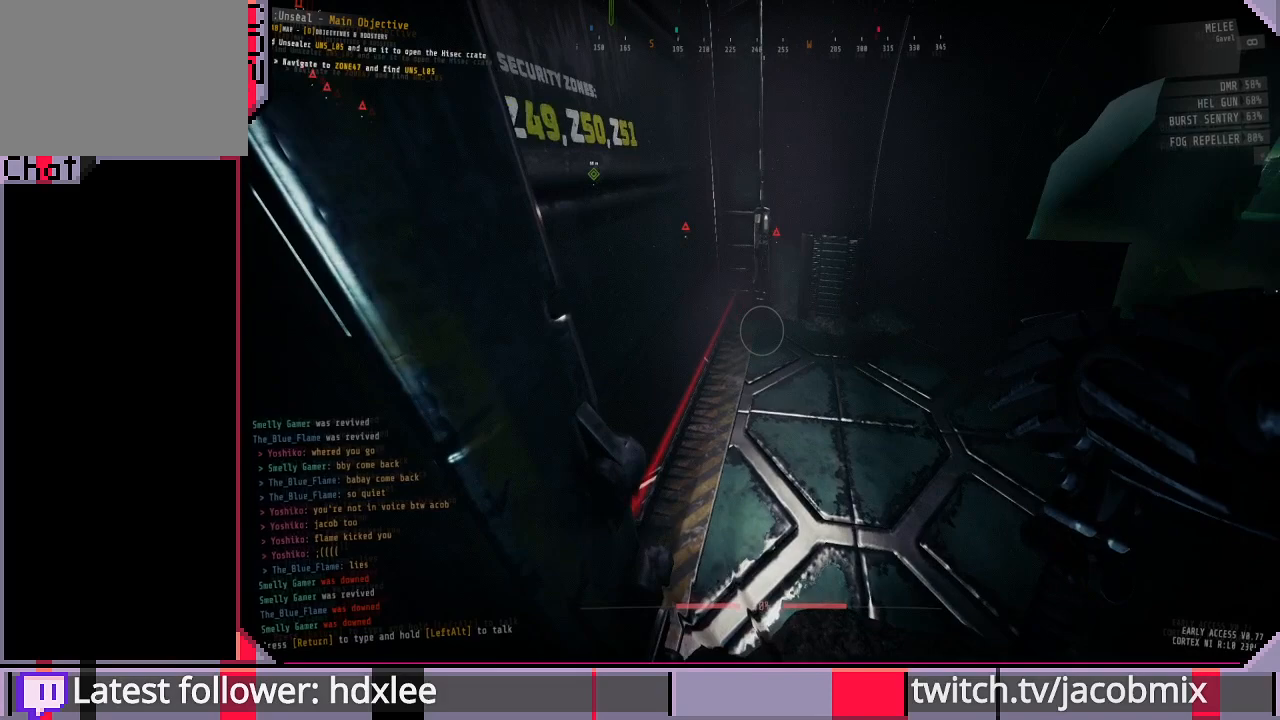
{"keys": ["a"], "mouse": [], "events": [[133, "a", "up"], [167, "w", "down"], [267, "w", "up"], [433, "a", "down"]]}
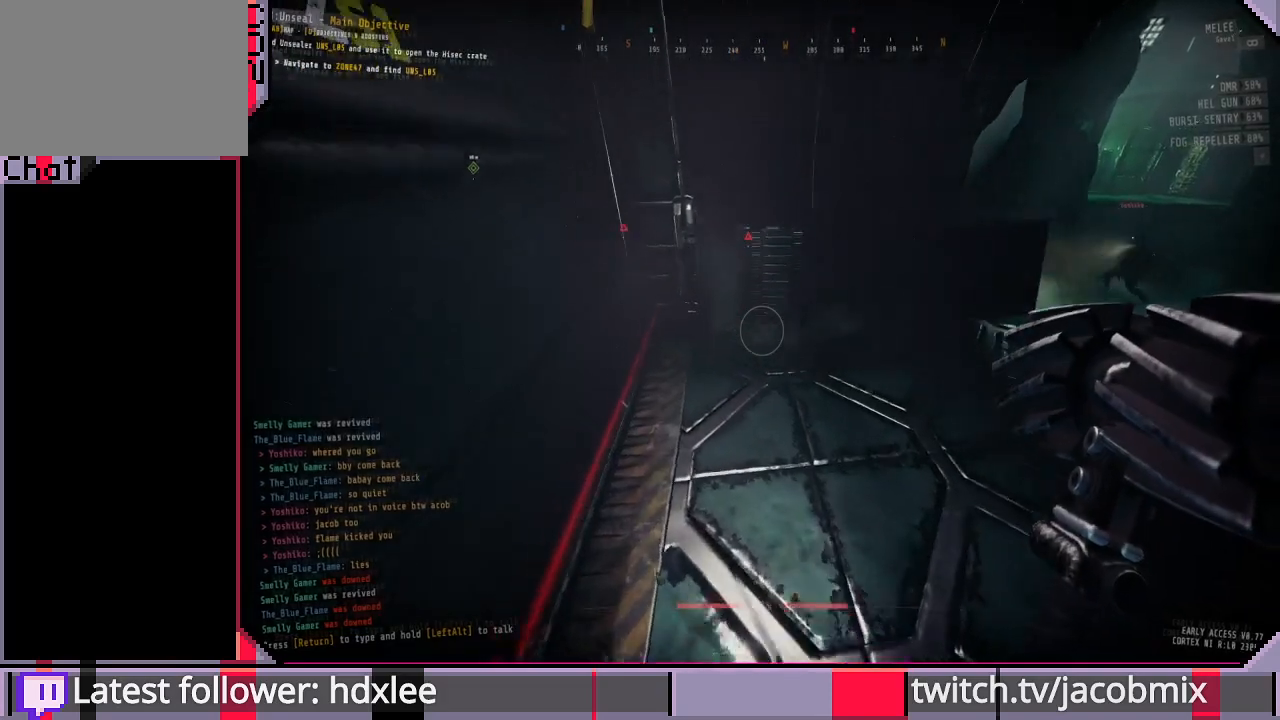
{"keys": [], "mouse": [], "events": [[67, "a", "up"], [267, "d", "down"], [333, "d", "up"], [333, "s", "down"], [467, "s", "up"]]}
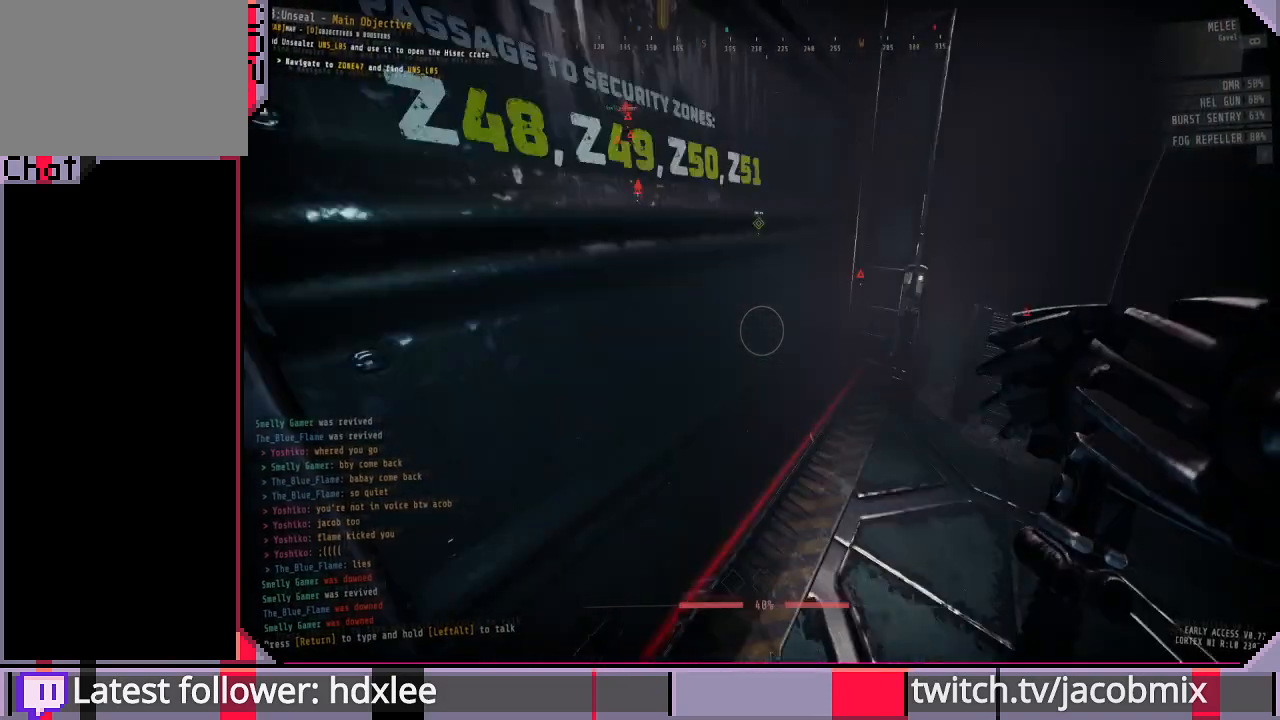
{"keys": ["s"], "mouse": [], "events": [[467, "s", "down"]]}
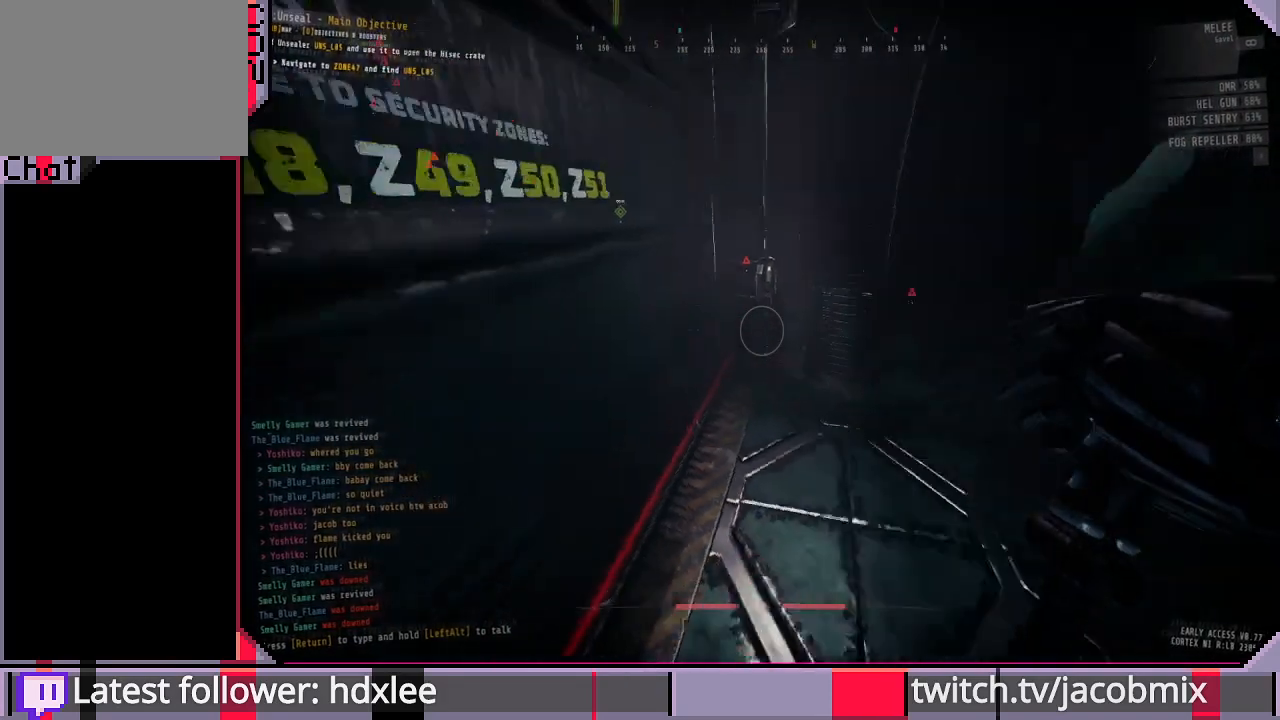
{"keys": [], "mouse": [], "events": [[133, "s", "up"]]}
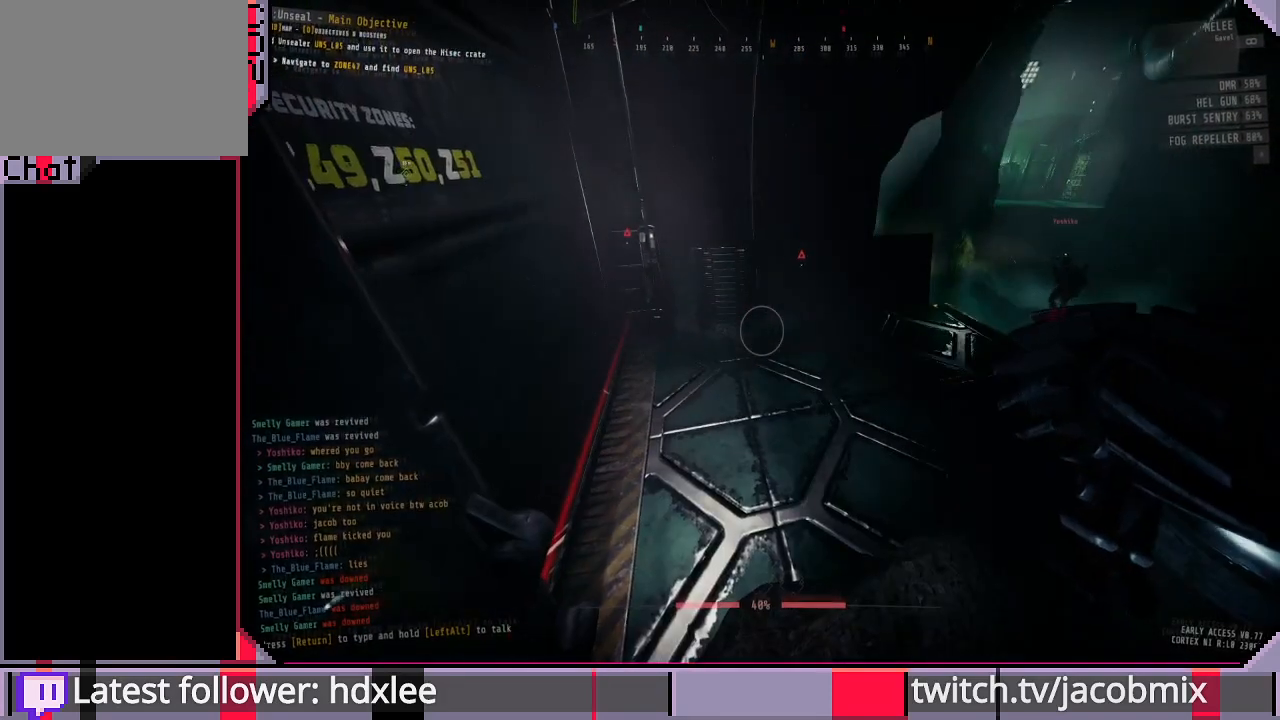
{"keys": [], "mouse": [], "events": []}
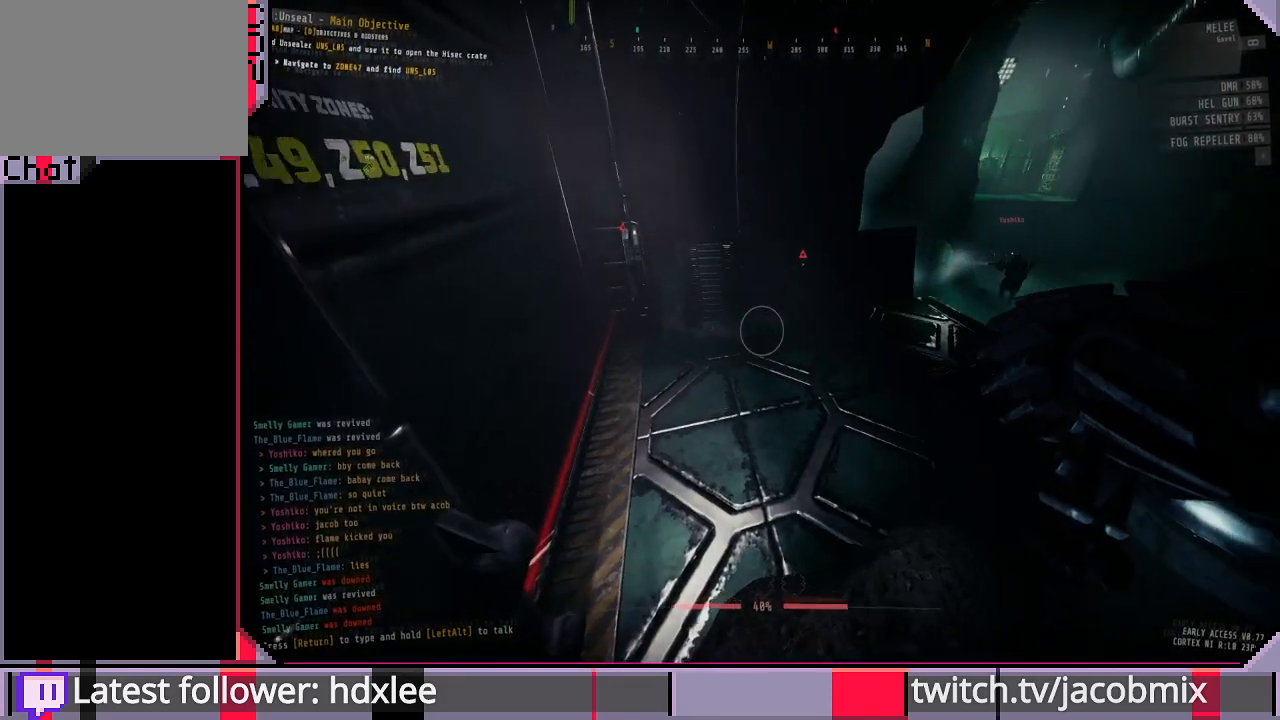
{"keys": [], "mouse": ["left"], "events": [[67, "mouse_left", "down"]]}
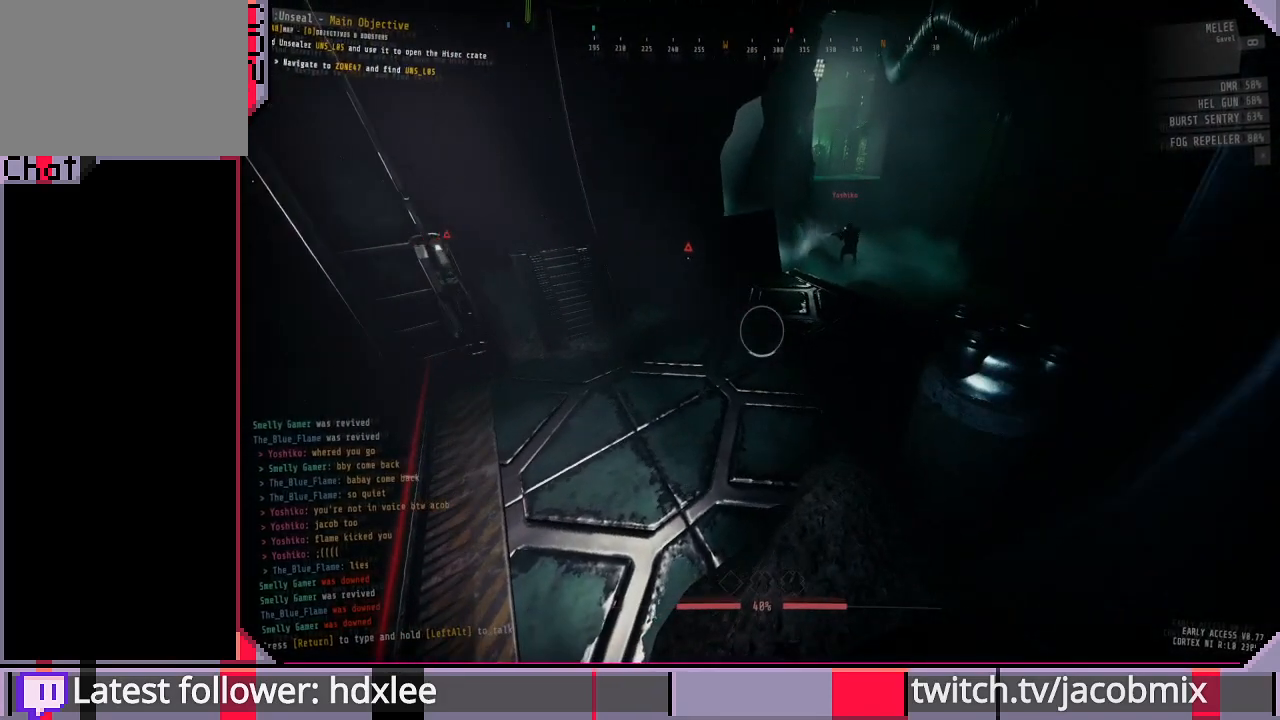
{"keys": [], "mouse": ["left"], "events": []}
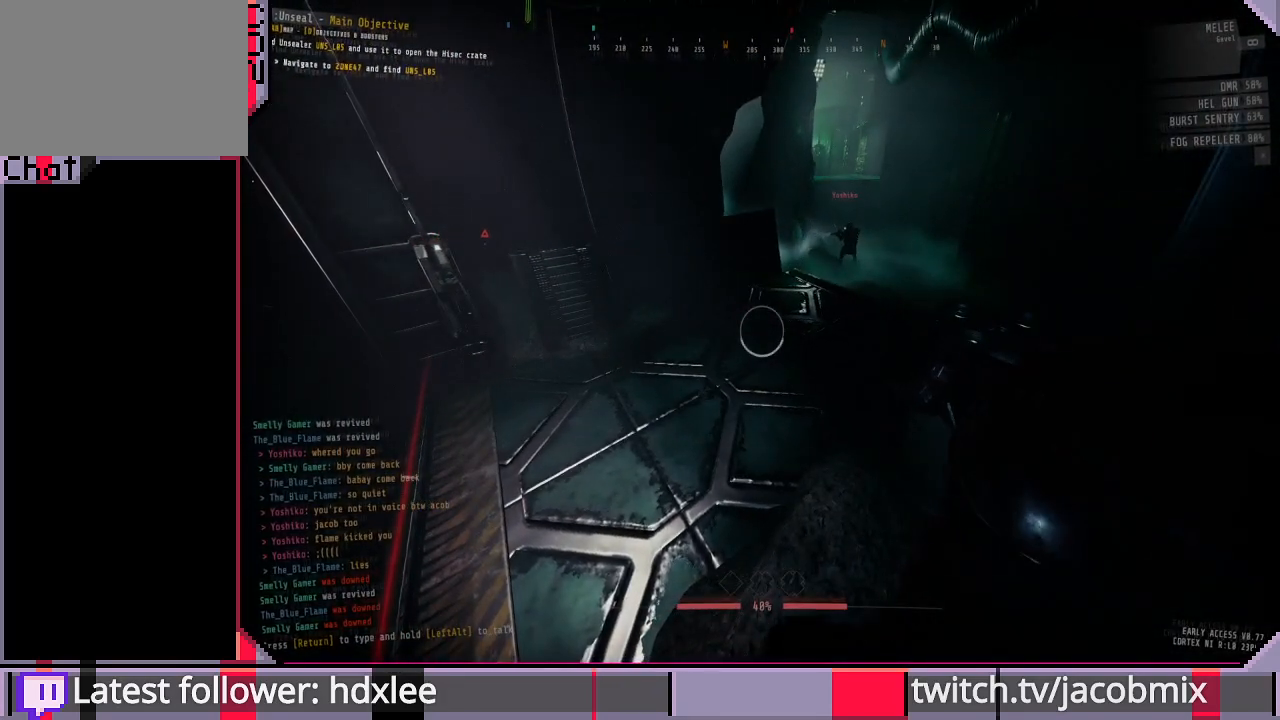
{"keys": [], "mouse": ["left"], "events": []}
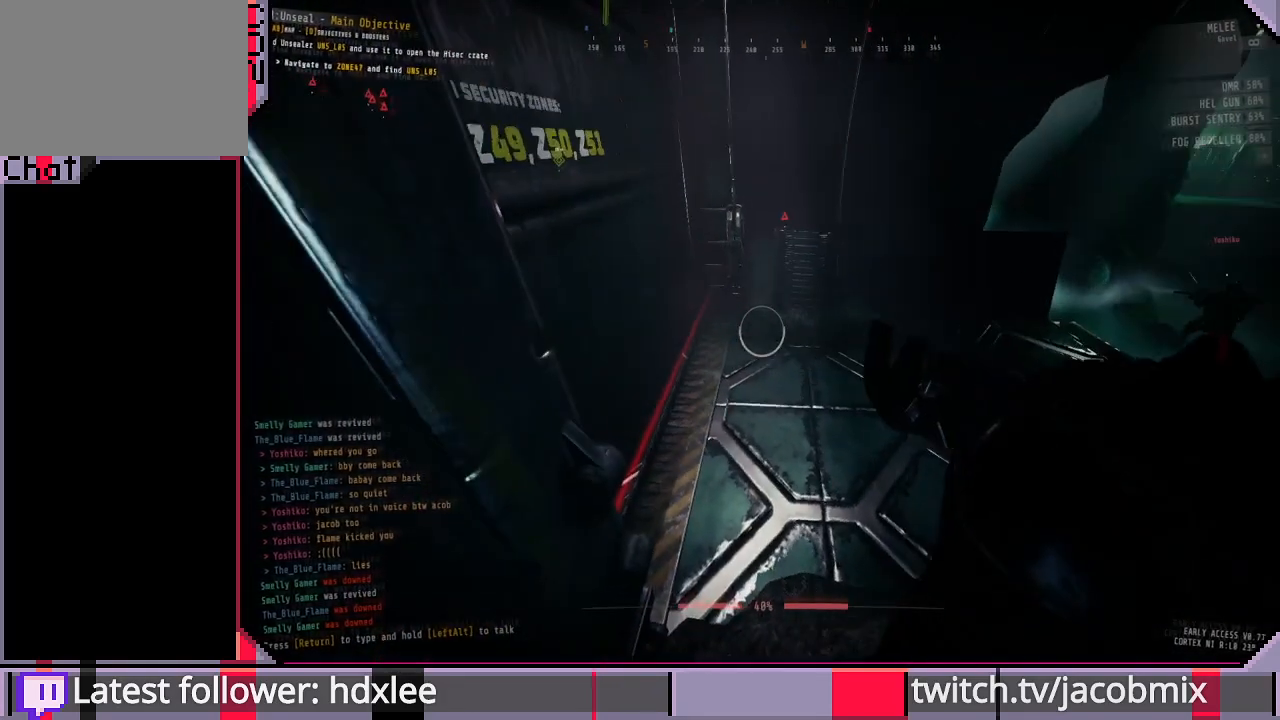
{"keys": [], "mouse": [], "events": [[200, "mouse_right", "down"], [400, "mouse_right", "up"], [500, "mouse_left", "up"]]}
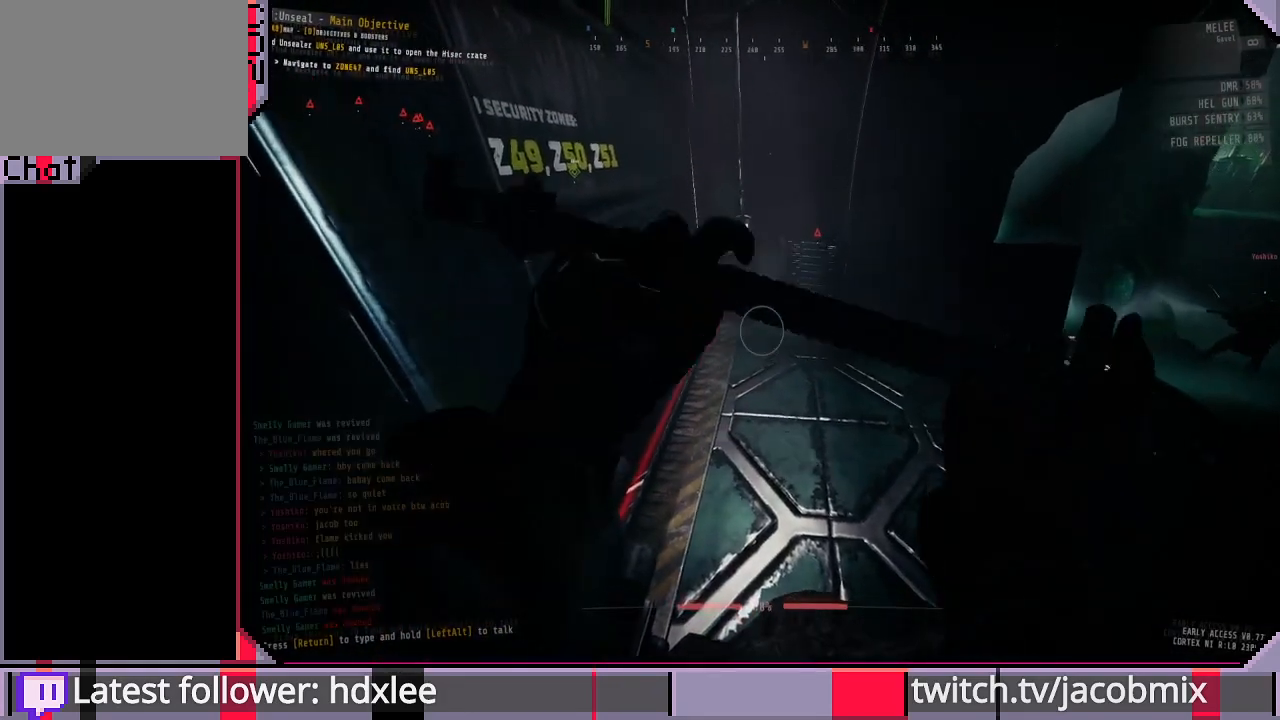
{"keys": [], "mouse": [], "events": [[167, "d", "down"], [300, "d", "up"]]}
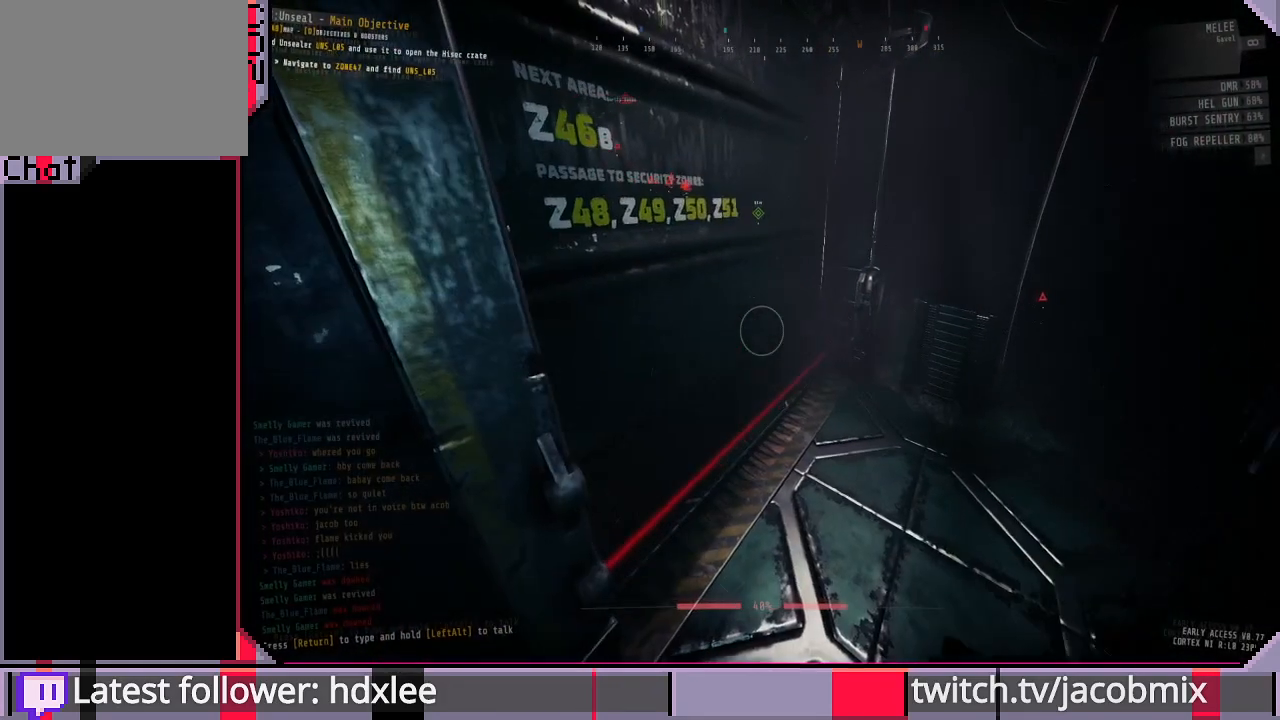
{"keys": [], "mouse": [], "events": []}
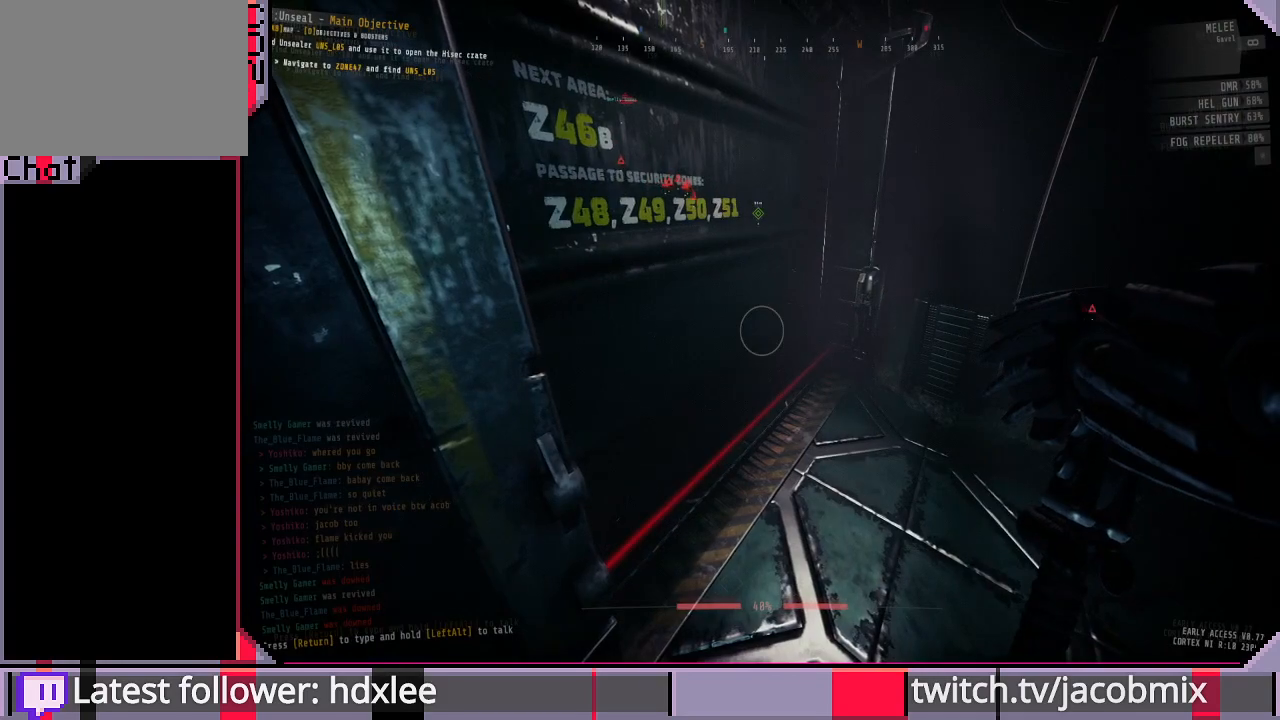
{"keys": ["d"], "mouse": [], "events": [[367, "d", "down"]]}
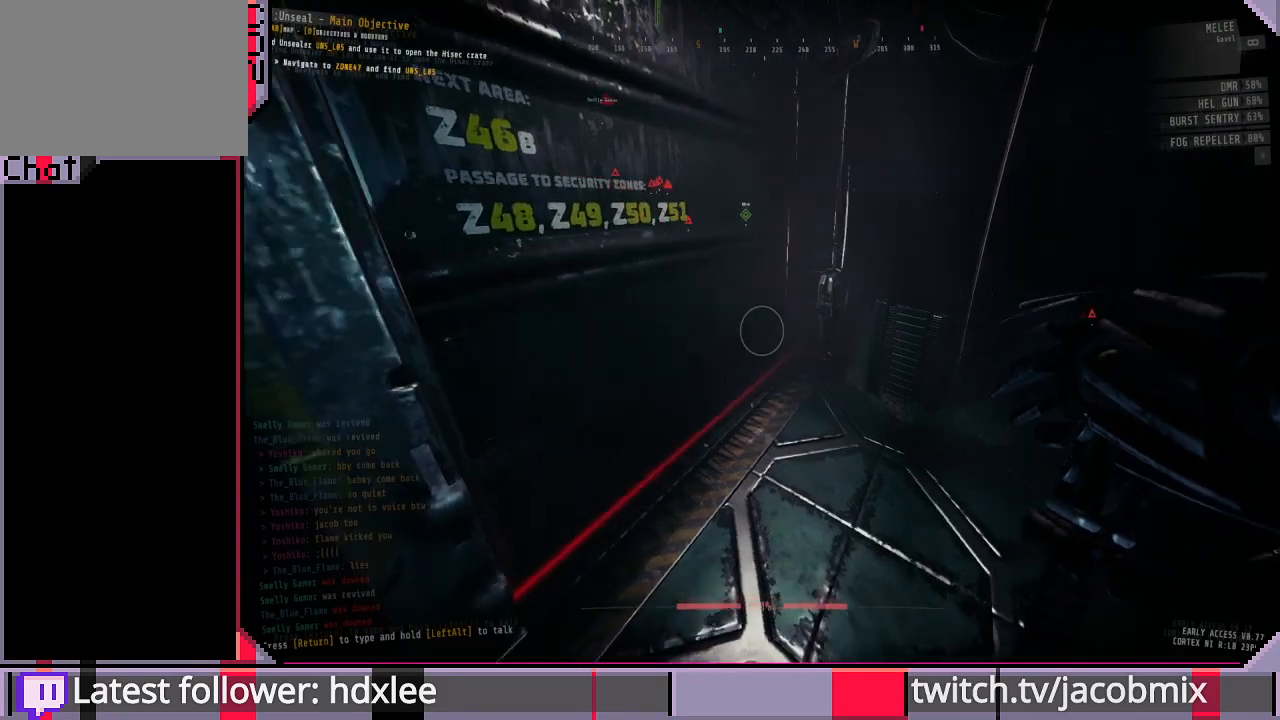
{"keys": [], "mouse": [], "events": [[33, "d", "up"]]}
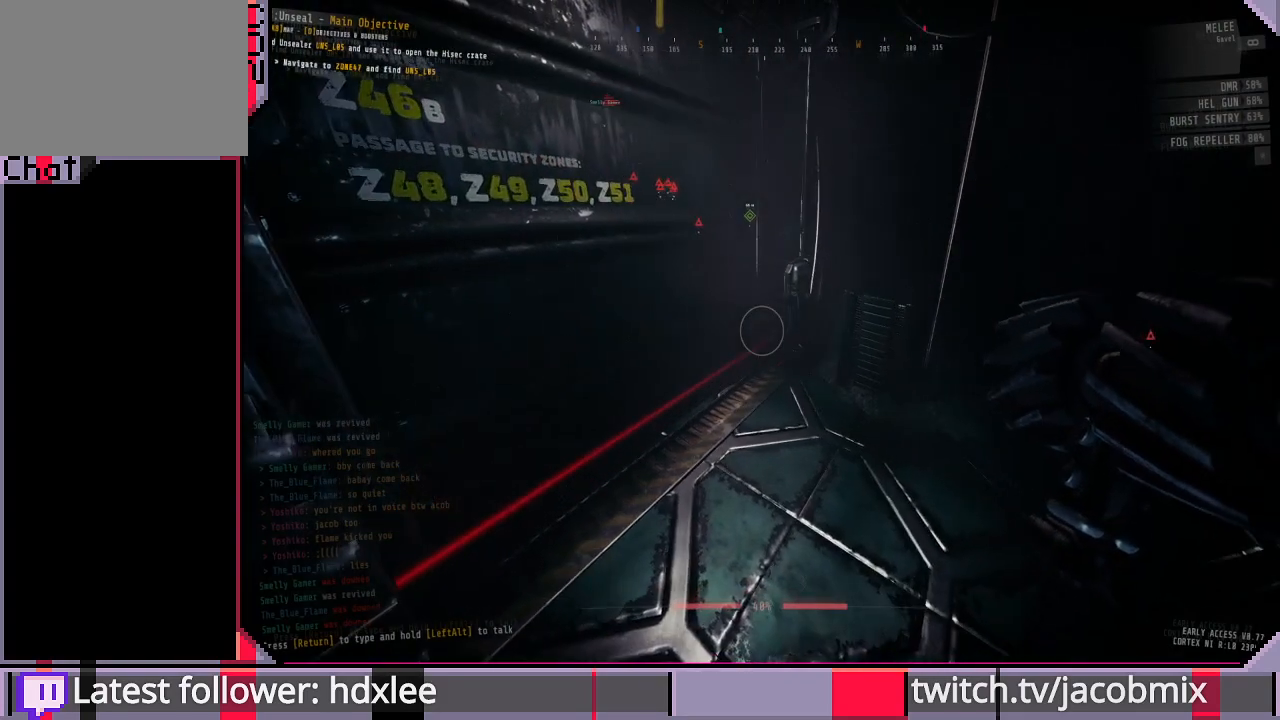
{"keys": [], "mouse": [], "events": []}
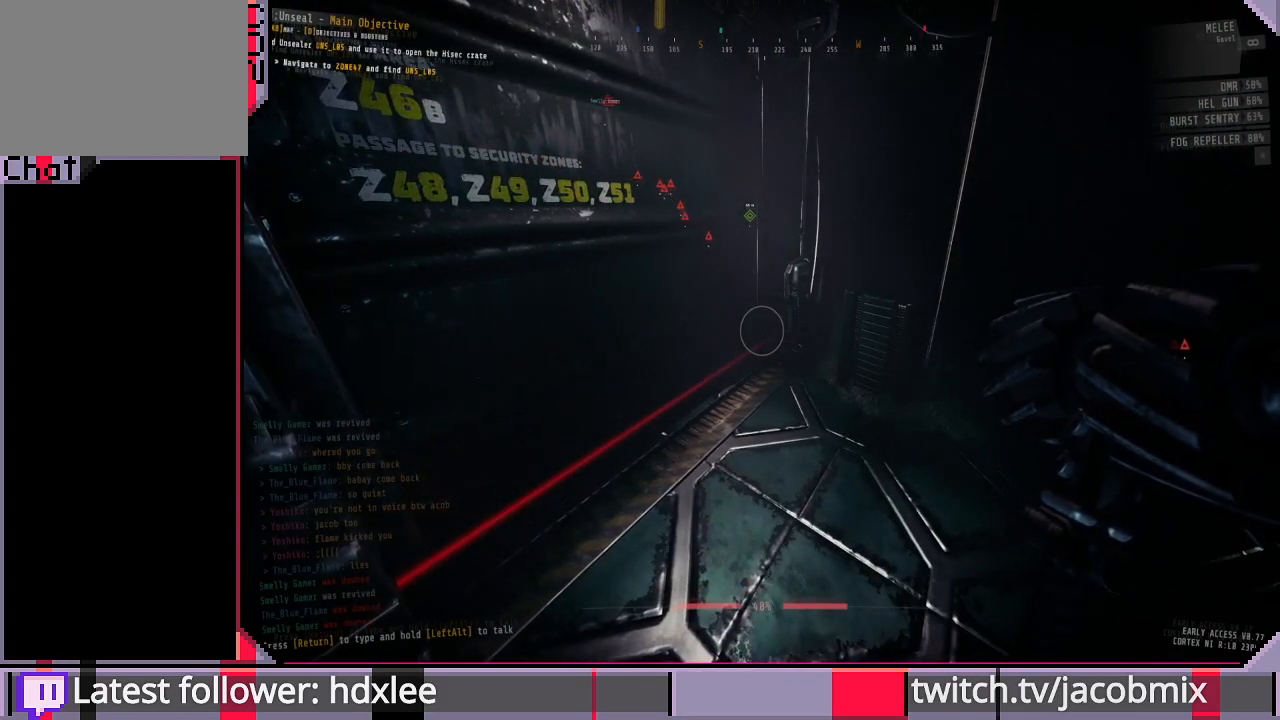
{"keys": [], "mouse": [], "events": []}
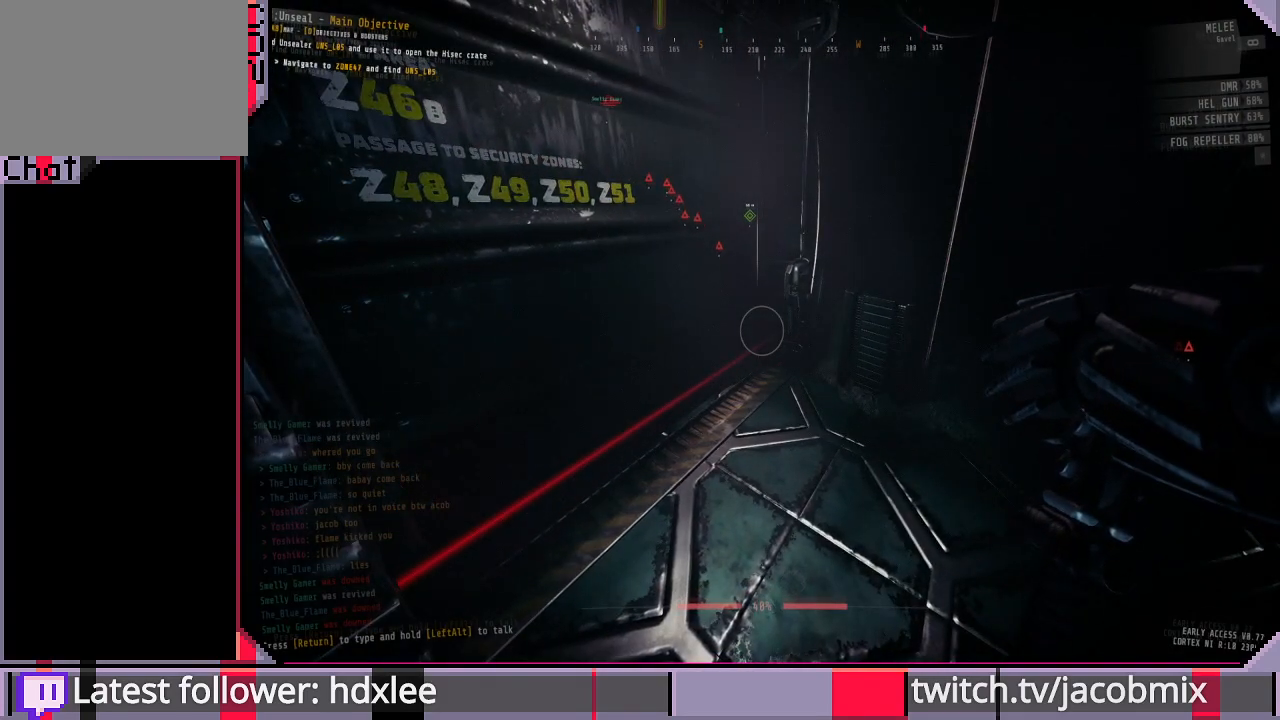
{"keys": [], "mouse": [], "events": [[367, "a", "down"], [433, "a", "up"]]}
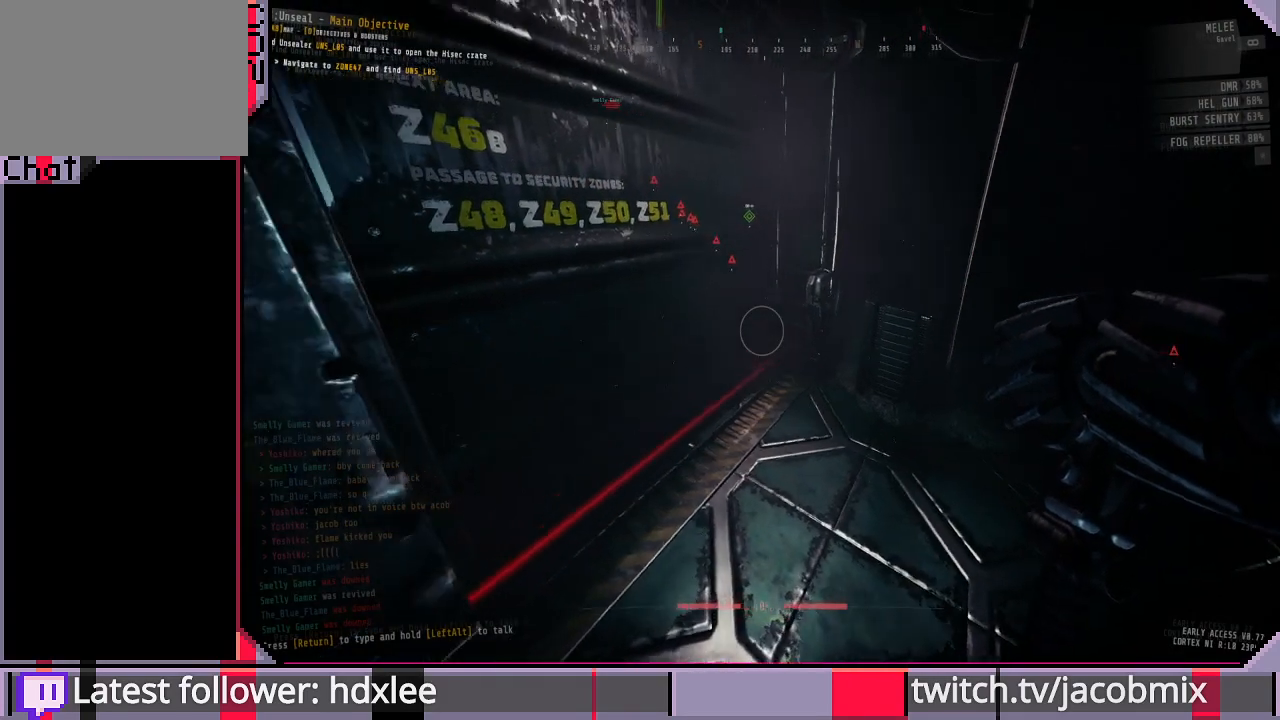
{"keys": [], "mouse": [], "events": [[133, "d", "down"], [300, "d", "up"]]}
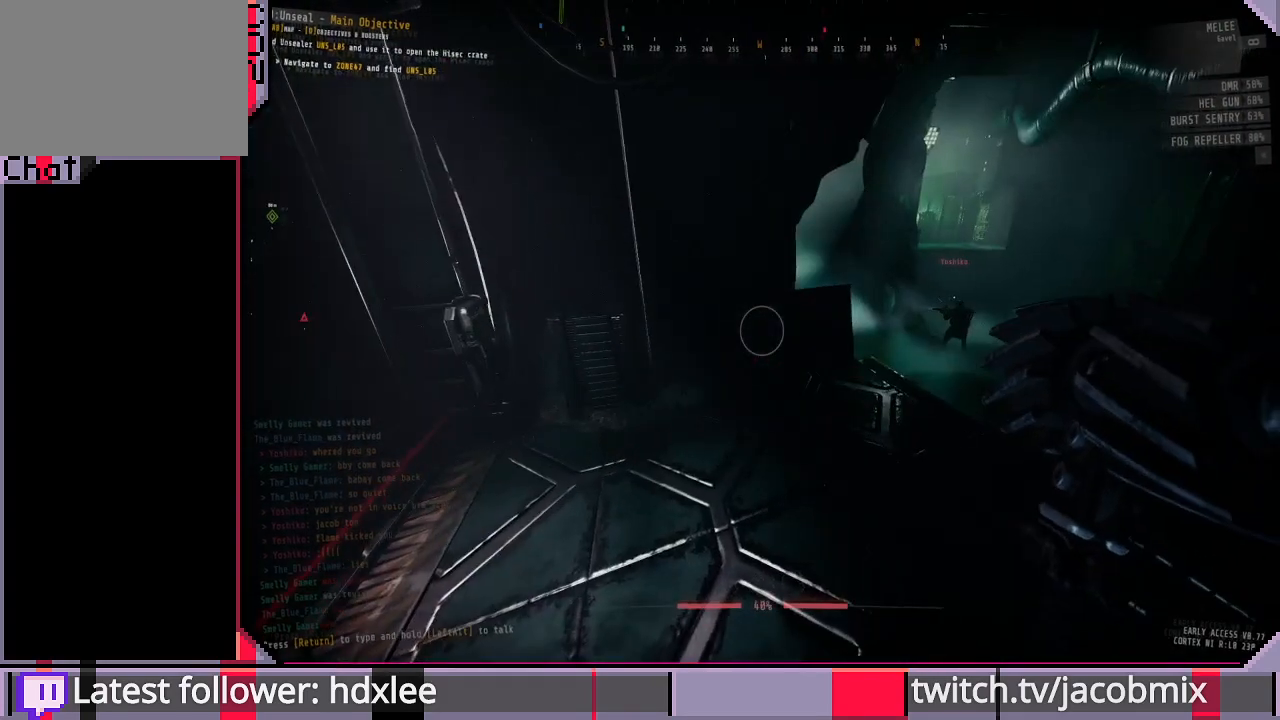
{"keys": ["d"], "mouse": ["left"], "events": [[67, "mouse_left", "down"], [100, "d", "down"], [167, "w", "down"], [233, "d", "up"], [400, "d", "down"], [433, "w", "up"]]}
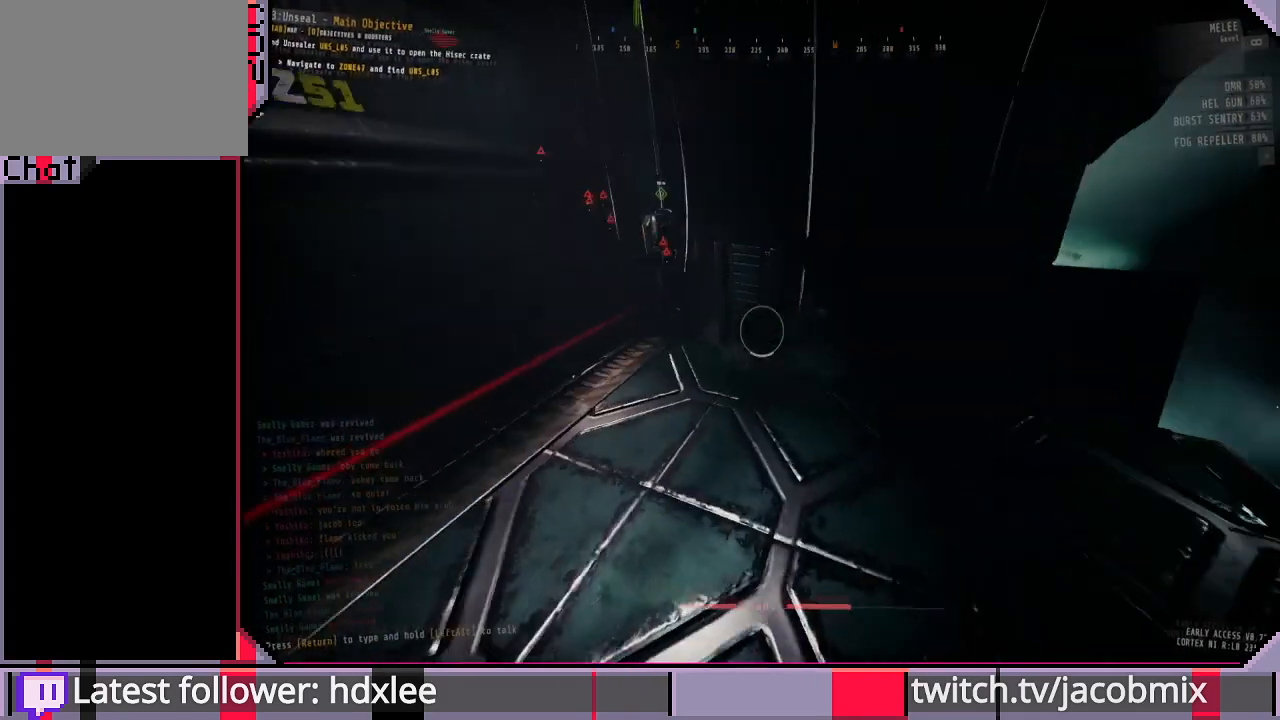
{"keys": ["d"], "mouse": ["left"], "events": []}
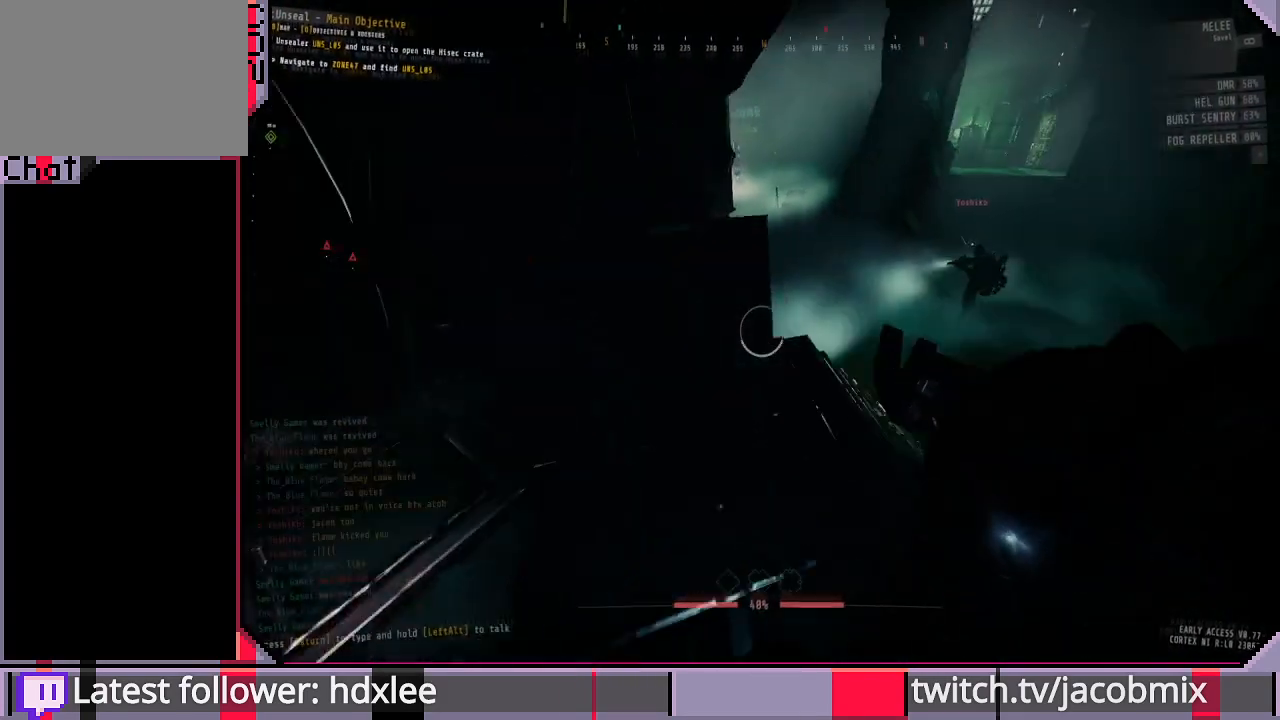
{"keys": ["d", "w"], "mouse": ["left"], "events": [[33, "d", "up"], [300, "d", "down"], [433, "w", "down"]]}
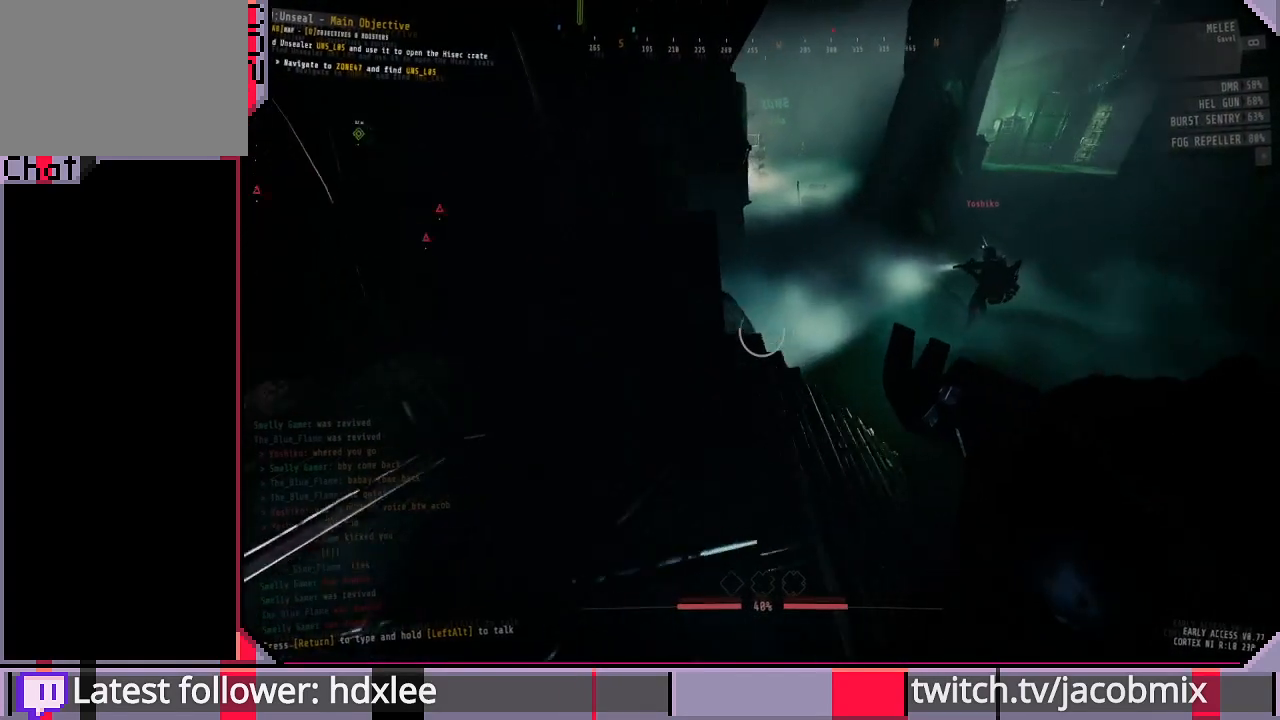
{"keys": [], "mouse": [], "events": [[133, "mouse_right", "down"], [200, "w", "up"], [300, "d", "up"], [333, "mouse_right", "up"], [433, "mouse_left", "up"]]}
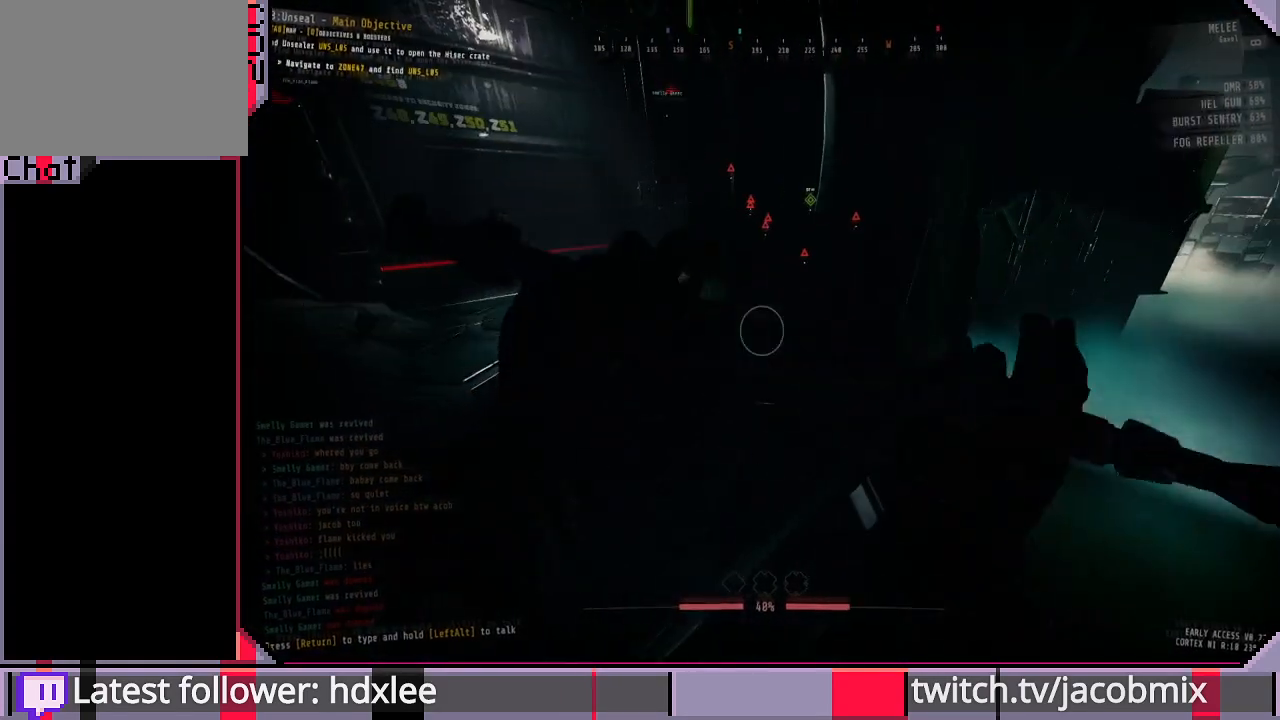
{"keys": ["d"], "mouse": [], "events": [[467, "d", "down"]]}
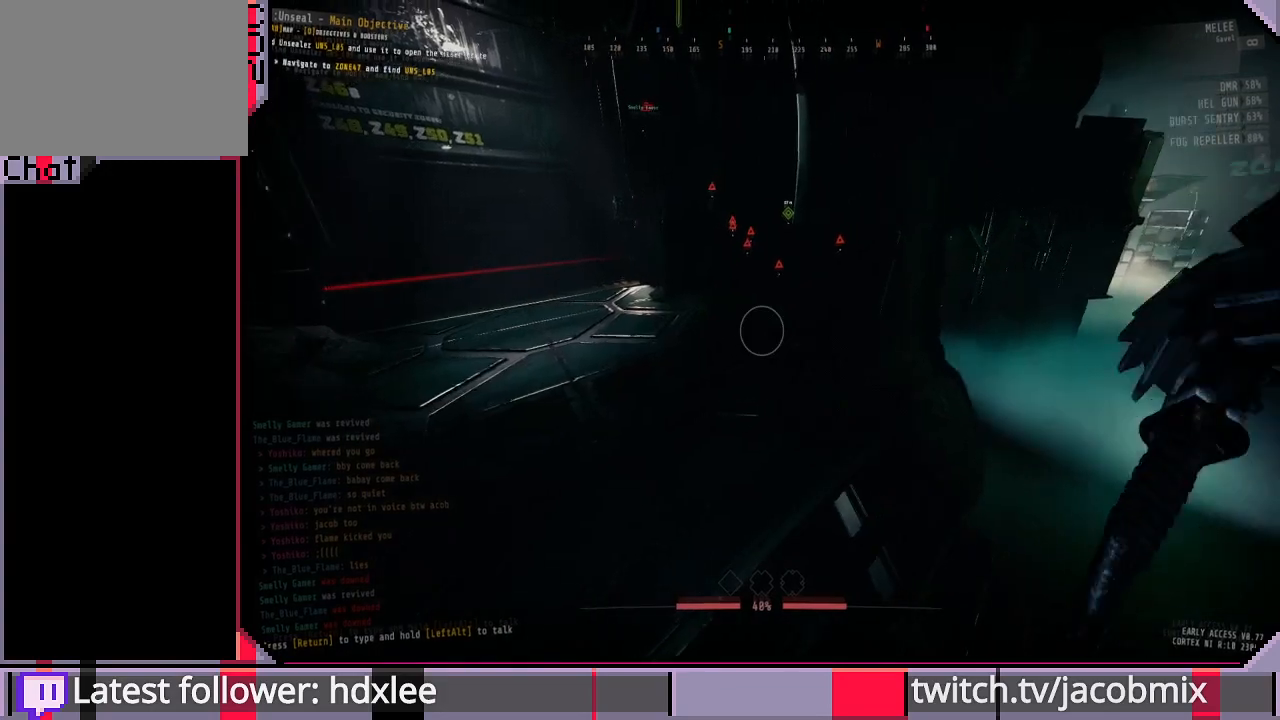
{"keys": [], "mouse": [], "events": [[67, "s", "down"], [300, "s", "up"], [467, "d", "up"]]}
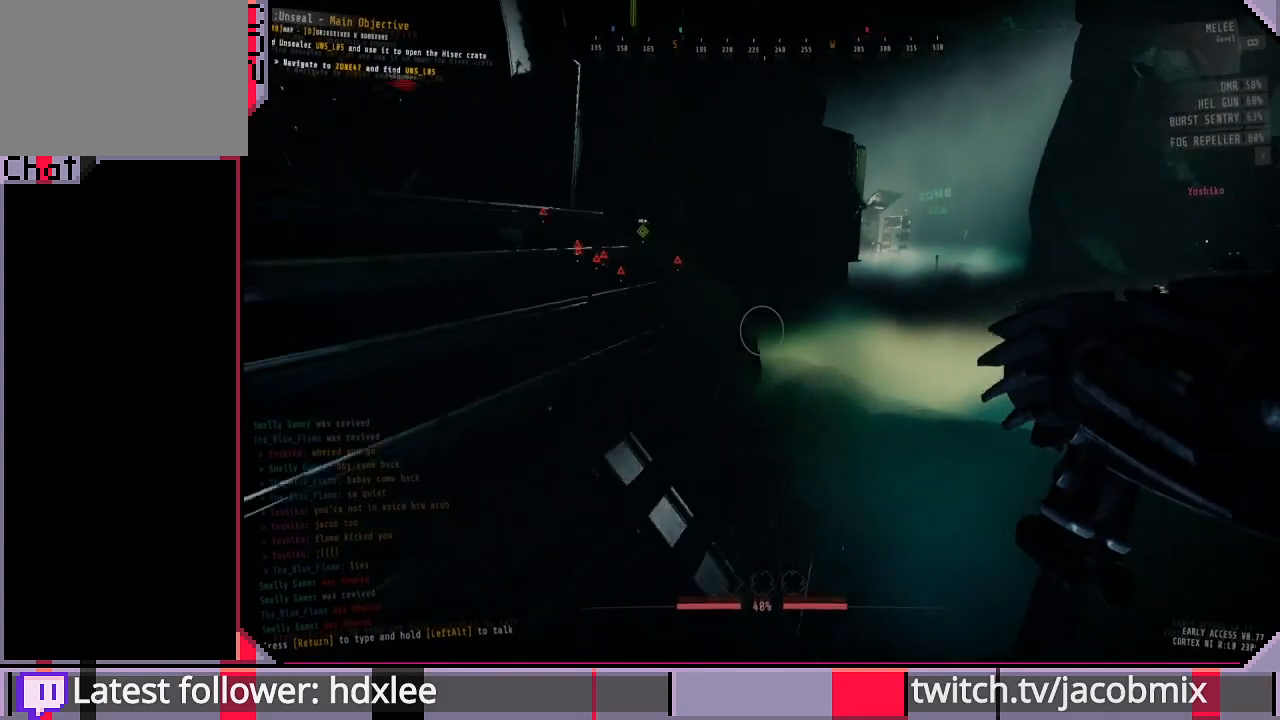
{"keys": [], "mouse": [], "events": []}
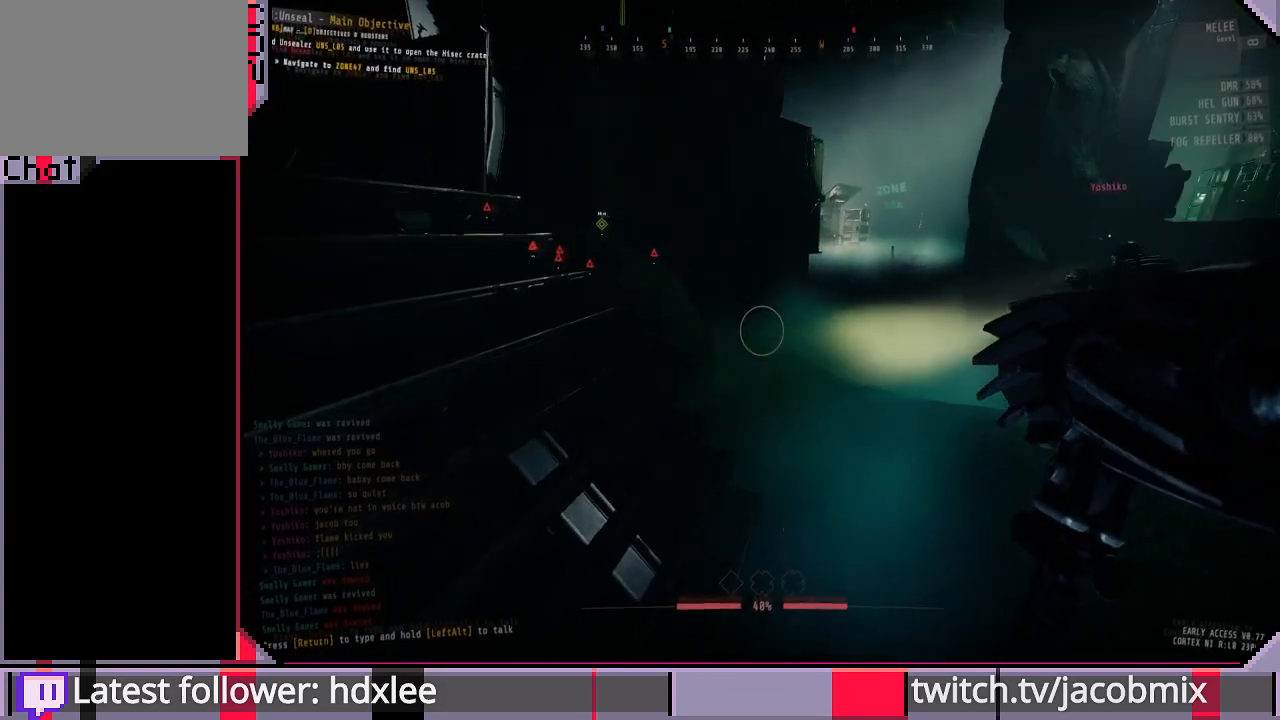
{"keys": ["w"], "mouse": [], "events": [[367, "w", "down"]]}
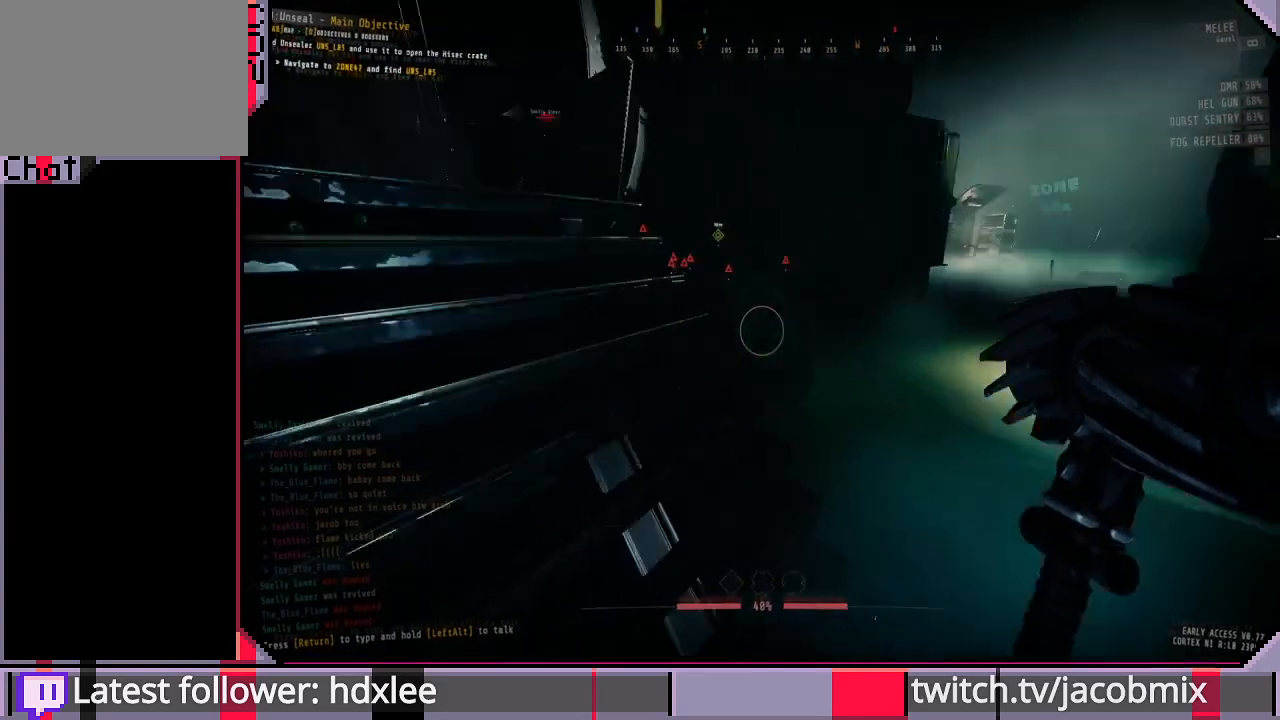
{"keys": ["shift", "w"], "mouse": [], "events": [[133, "a", "down"], [233, "a", "up"], [300, "shift", "down"]]}